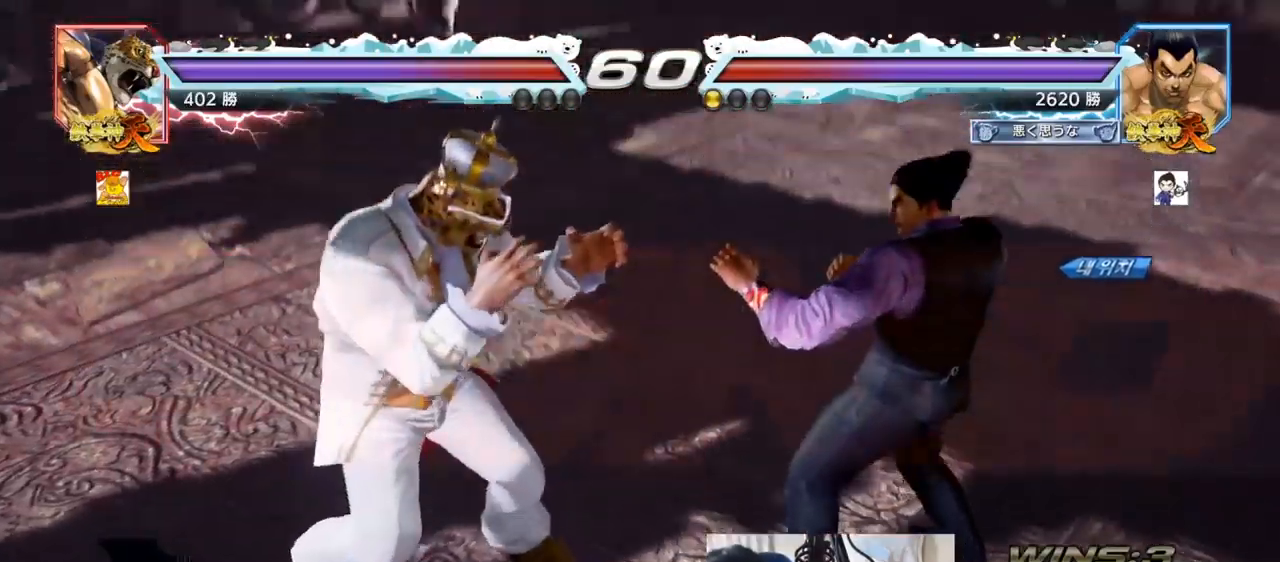
Gameplay with a controller (arcade stick); each line is a JSON object with the inputs held at the frame after it. "events" lists button and stick changes between this image and that frame as [ms after this image, input, new state], when the widget could be followed in between. Not read: L3 R3.
{"buttons": [], "left_stick": "center", "events": []}
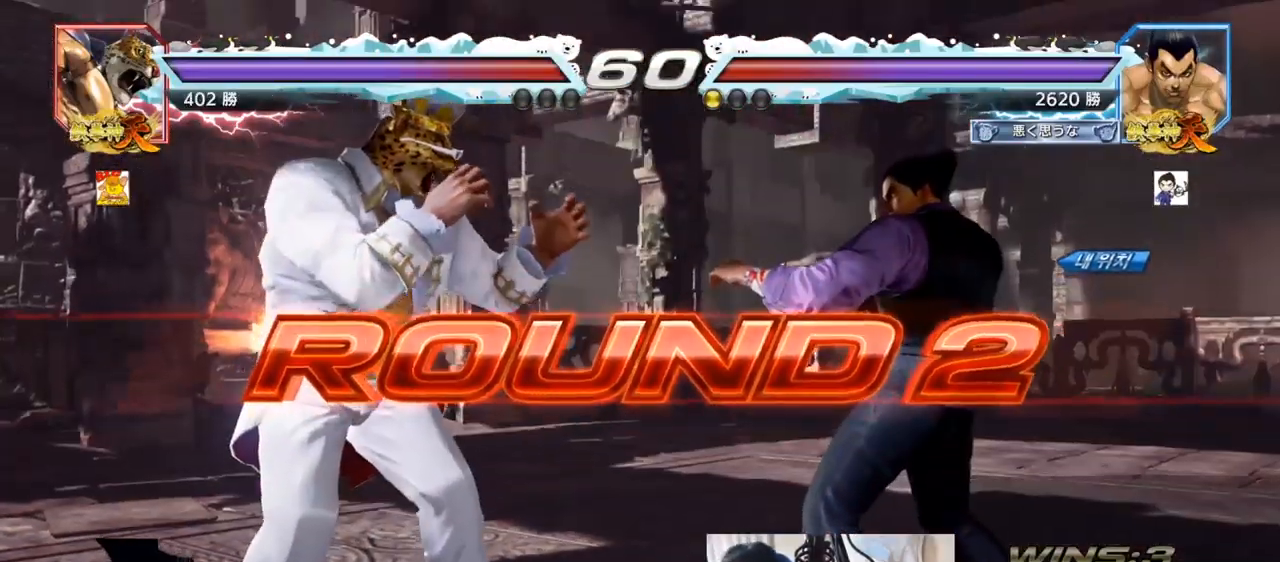
{"buttons": [], "left_stick": "center", "events": []}
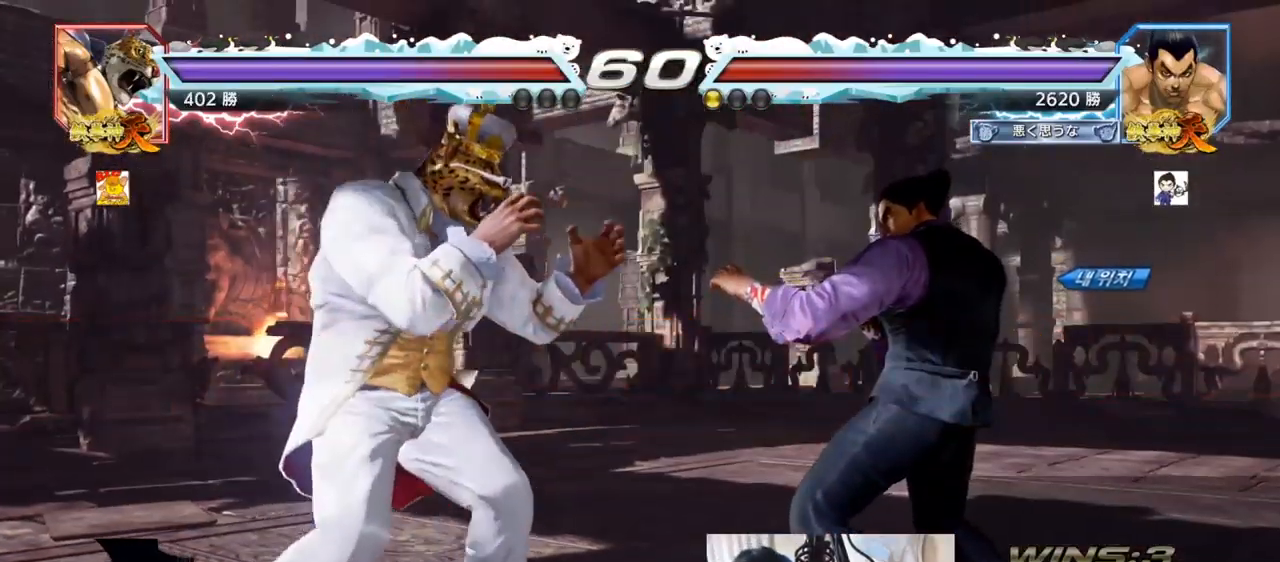
{"buttons": [], "left_stick": "center", "events": [[317, "left_stick", "down"], [401, "left_stick", "right"], [467, "left_stick", "center"]]}
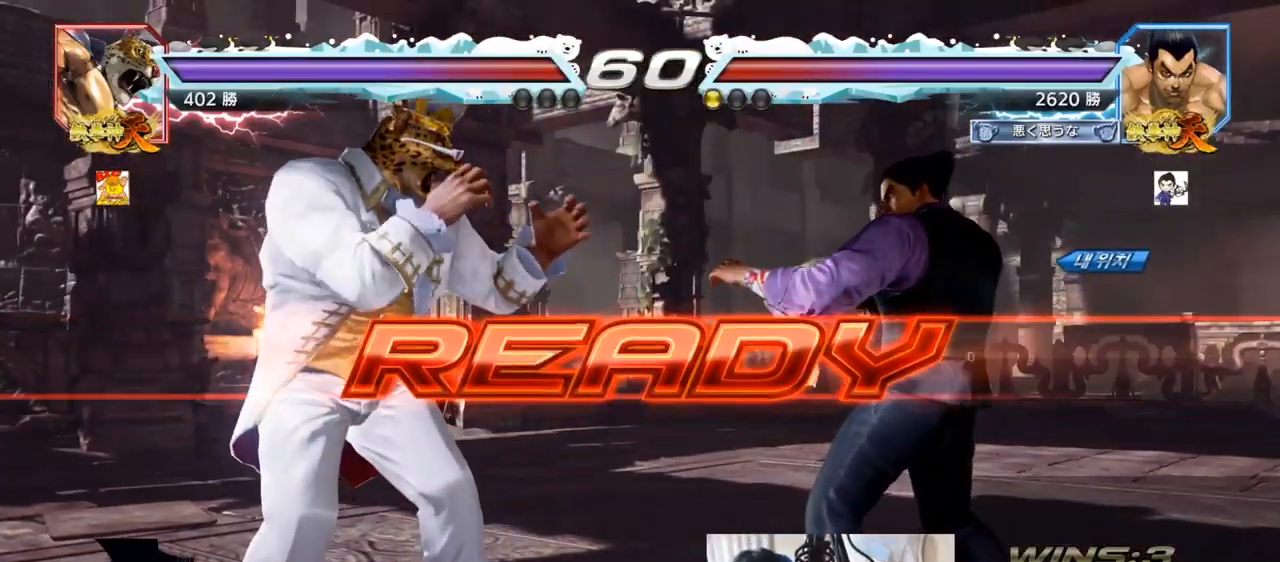
{"buttons": ["SQUARE", "TRIANGLE"], "left_stick": "center", "events": [[33, "TRIANGLE", "down"], [50, "left_stick", "left"], [66, "SQUARE", "down"], [133, "left_stick", "down"], [167, "SQUARE", "up"], [167, "TRIANGLE", "up"], [183, "left_stick", "right"], [217, "TRIANGLE", "down"], [233, "SQUARE", "down"], [283, "left_stick", "center"], [317, "SQUARE", "up"], [317, "TRIANGLE", "up"], [367, "left_stick", "down"], [434, "TRIANGLE", "down"], [484, "left_stick", "center"], [500, "SQUARE", "down"]]}
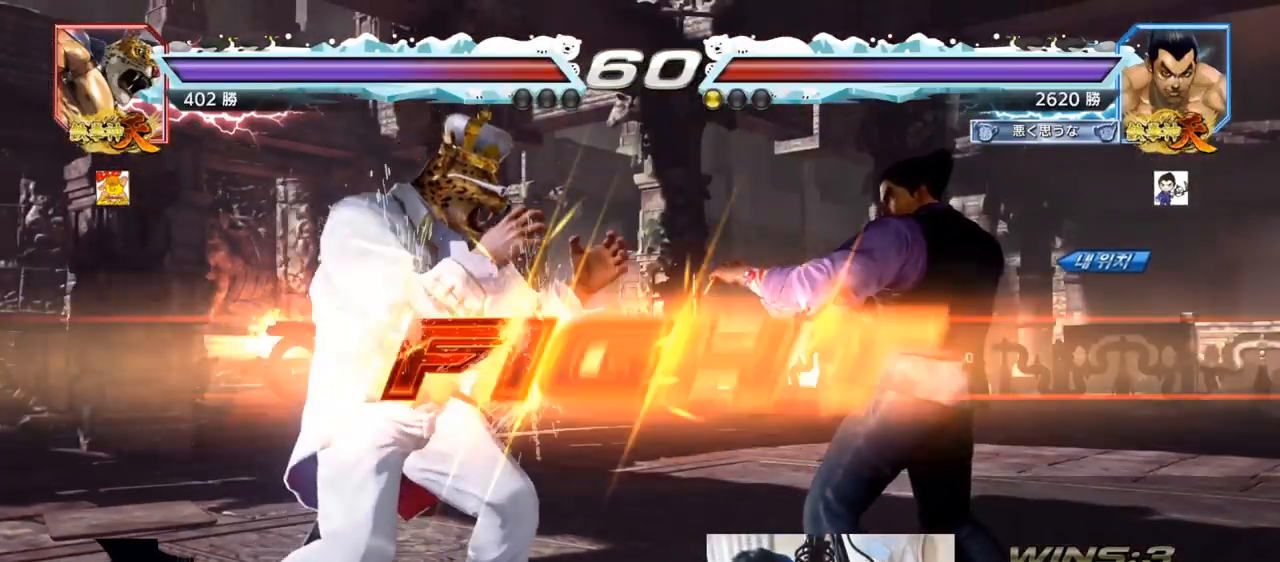
{"buttons": [], "left_stick": "left", "events": [[50, "TRIANGLE", "up"], [84, "TRIANGLE", "down"], [150, "SQUARE", "up"], [234, "TRIANGLE", "up"], [251, "left_stick", "left"], [351, "SQUARE", "down"], [434, "SQUARE", "up"]]}
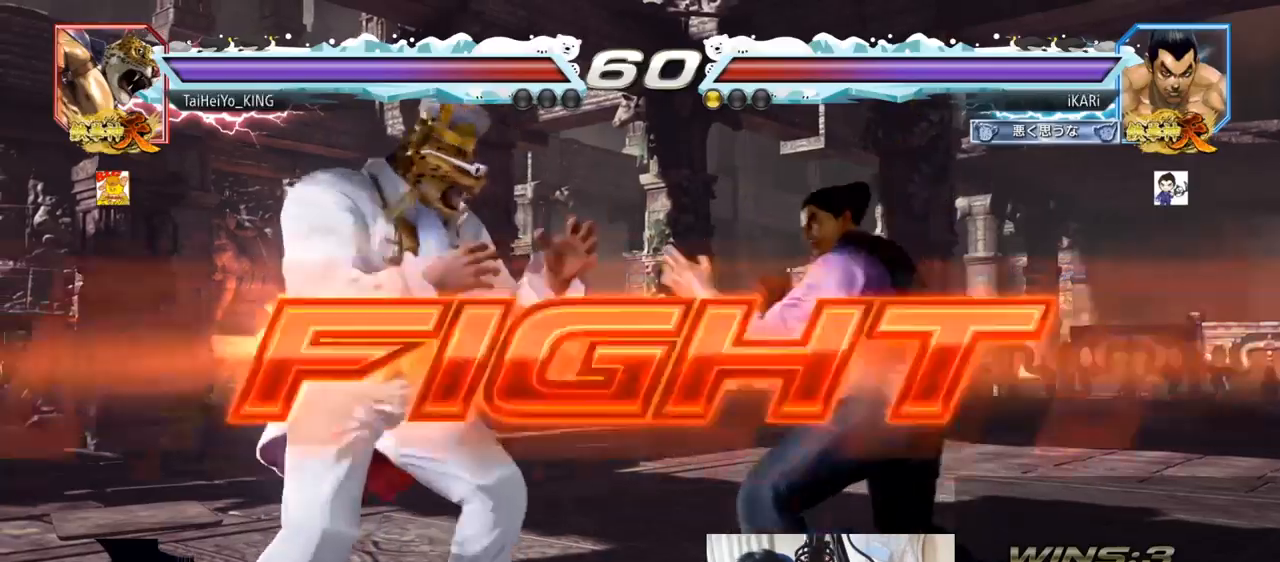
{"buttons": [], "left_stick": "right", "events": [[67, "left_stick", "center"], [250, "left_stick", "right"], [317, "left_stick", "center"], [367, "left_stick", "right"]]}
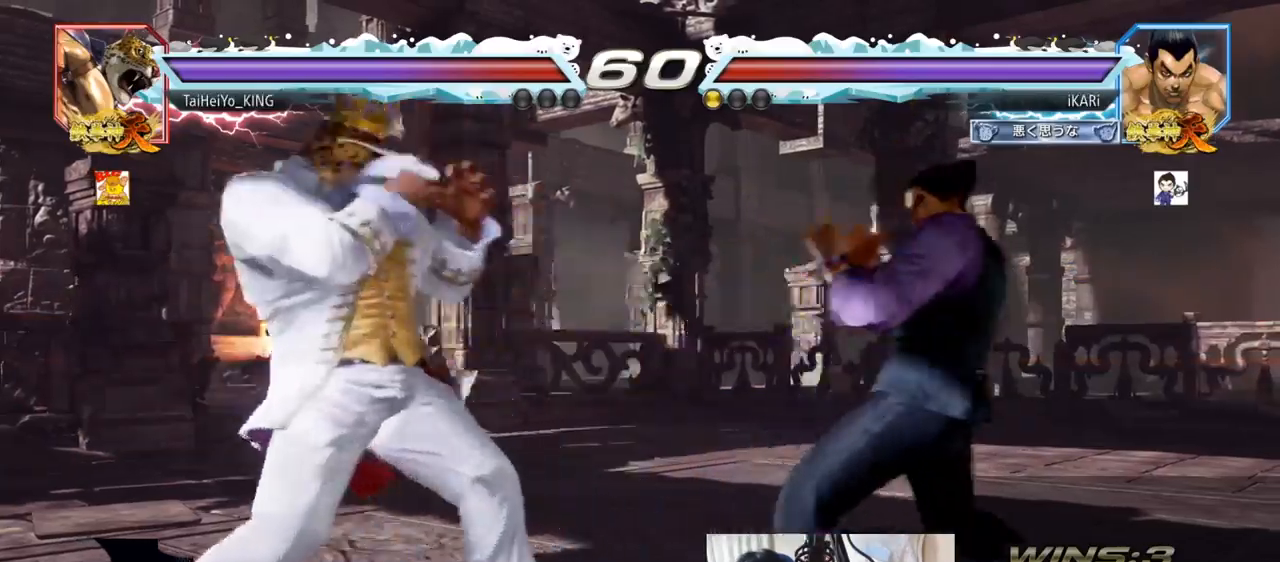
{"buttons": [], "left_stick": "right", "events": [[134, "left_stick", "down"], [184, "left_stick", "center"], [434, "left_stick", "right"]]}
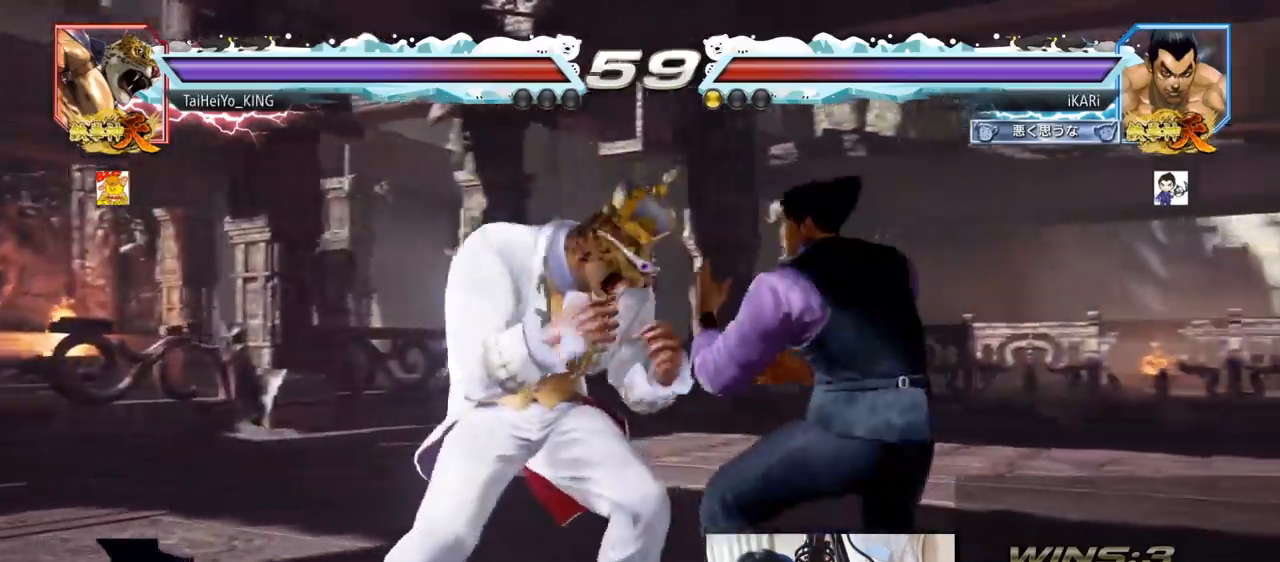
{"buttons": [], "left_stick": "center", "events": [[267, "left_stick", "center"], [317, "left_stick", "right"], [367, "left_stick", "center"], [434, "SQUARE", "down"], [484, "SQUARE", "up"]]}
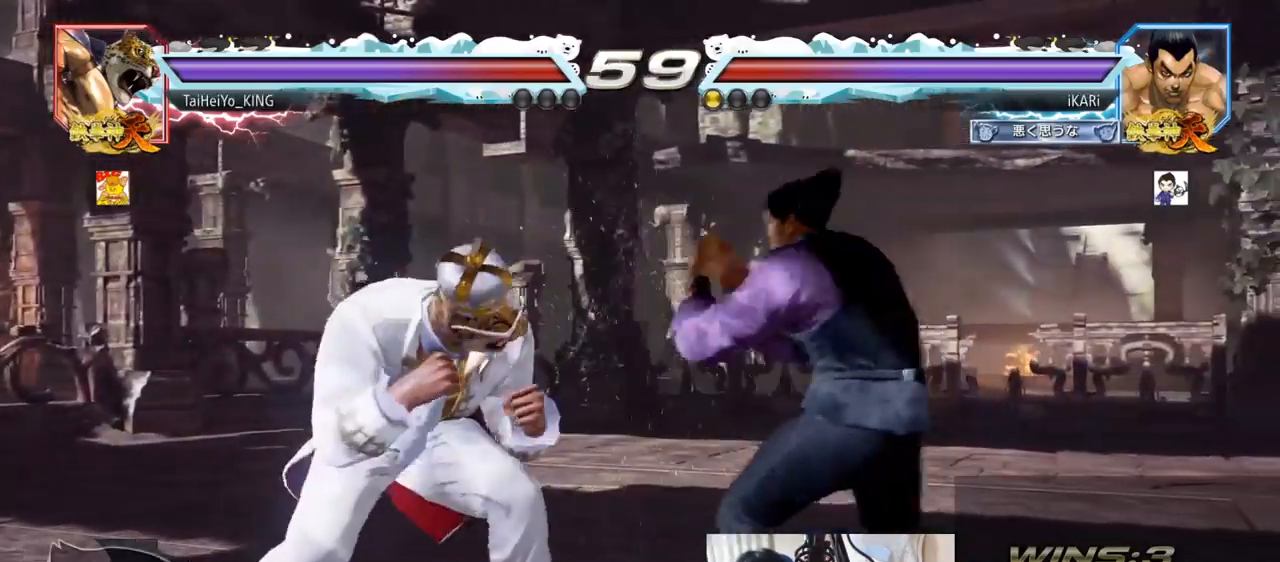
{"buttons": [], "left_stick": "right", "events": [[317, "left_stick", "right"], [367, "left_stick", "center"], [434, "left_stick", "right"]]}
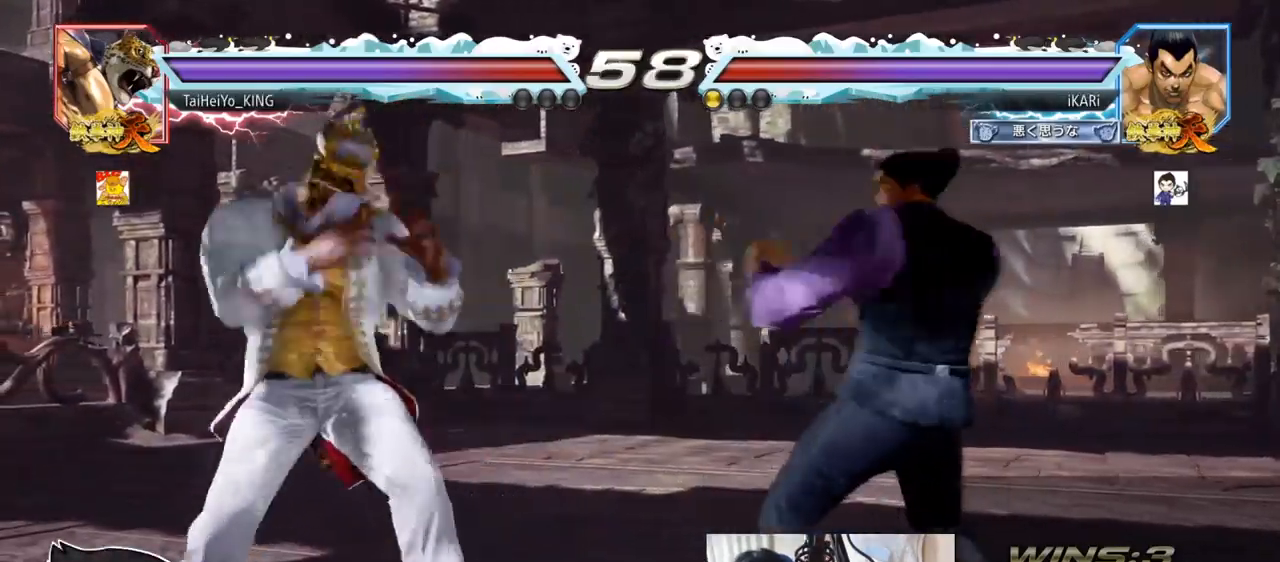
{"buttons": [], "left_stick": "center", "events": [[133, "left_stick", "down"], [183, "left_stick", "center"], [283, "left_stick", "down"], [417, "left_stick", "center"]]}
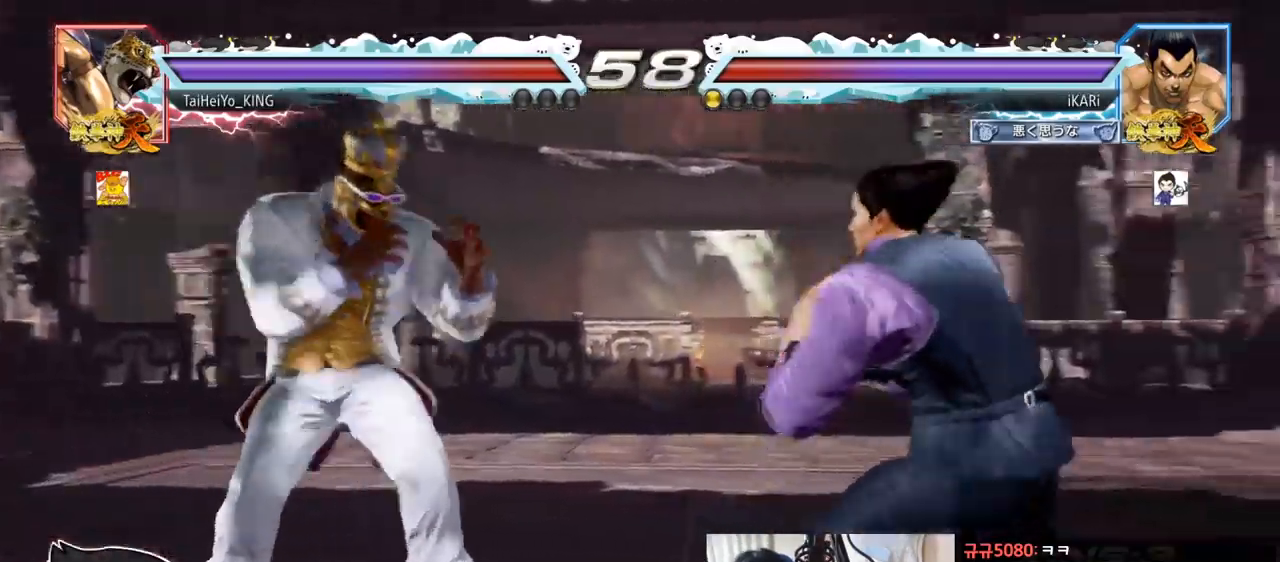
{"buttons": [], "left_stick": "right", "events": [[67, "left_stick", "right"], [117, "left_stick", "center"], [184, "left_stick", "right"]]}
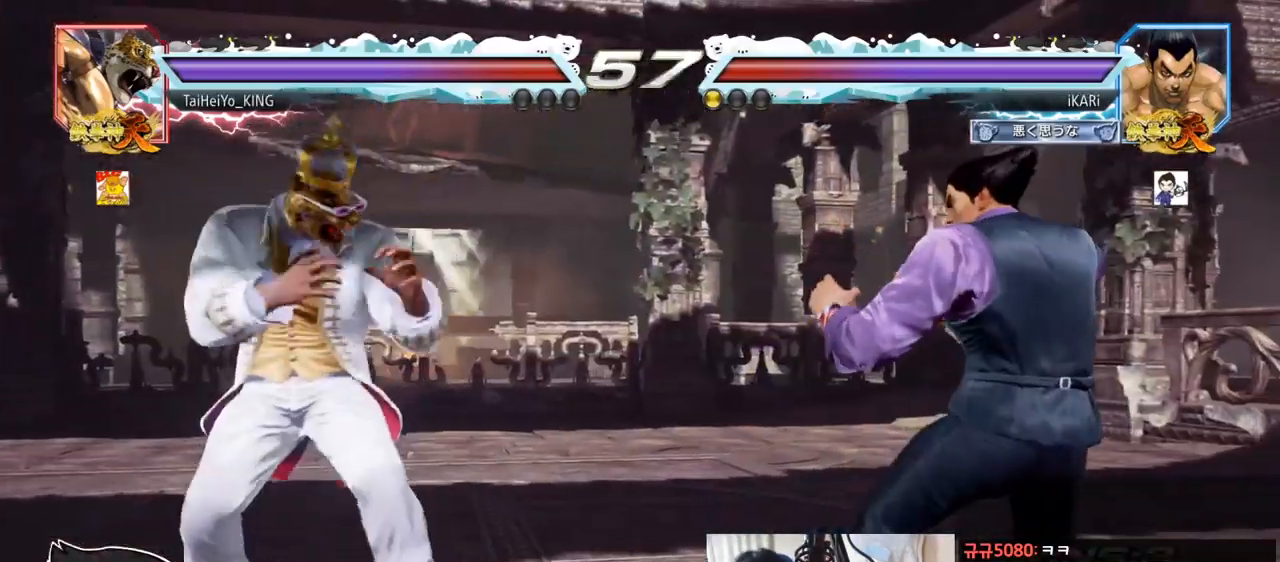
{"buttons": [], "left_stick": "center", "events": [[16, "left_stick", "center"], [100, "left_stick", "right"], [150, "left_stick", "center"], [233, "left_stick", "right"], [317, "left_stick", "center"]]}
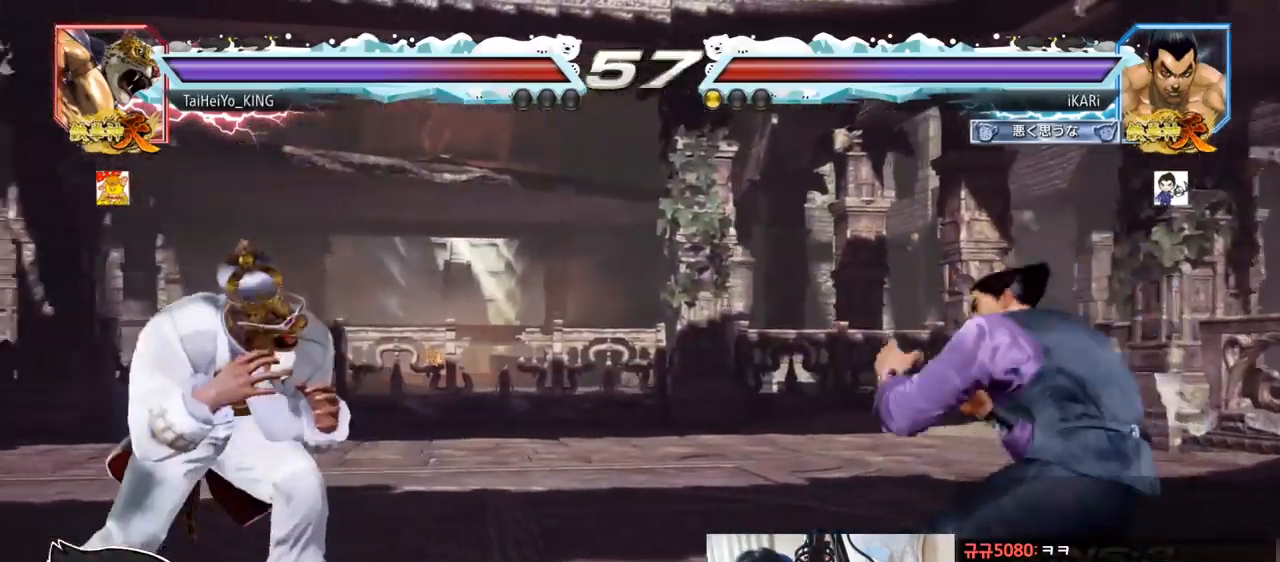
{"buttons": [], "left_stick": "center", "events": [[34, "left_stick", "right"], [134, "left_stick", "center"], [200, "left_stick", "down"], [251, "left_stick", "center"], [417, "left_stick", "left"], [467, "left_stick", "center"]]}
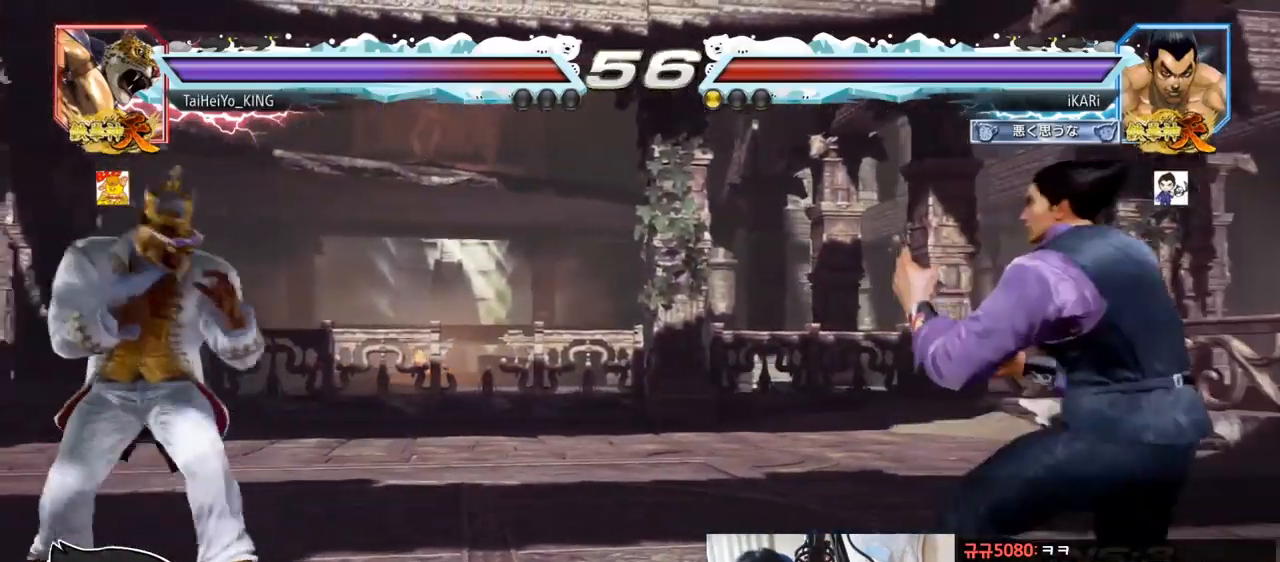
{"buttons": [], "left_stick": "center", "events": [[33, "left_stick", "left"], [100, "left_stick", "center"], [167, "left_stick", "right"], [350, "left_stick", "center"], [434, "left_stick", "down"], [500, "left_stick", "center"]]}
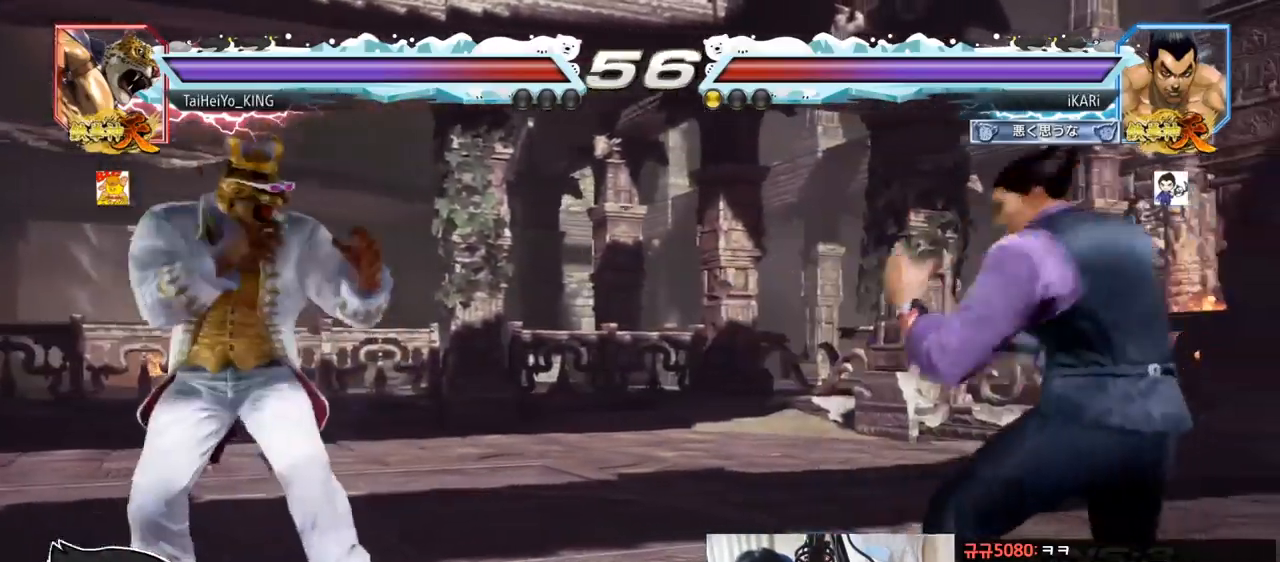
{"buttons": [], "left_stick": "right", "events": [[34, "left_stick", "right"], [117, "left_stick", "center"], [401, "left_stick", "right"]]}
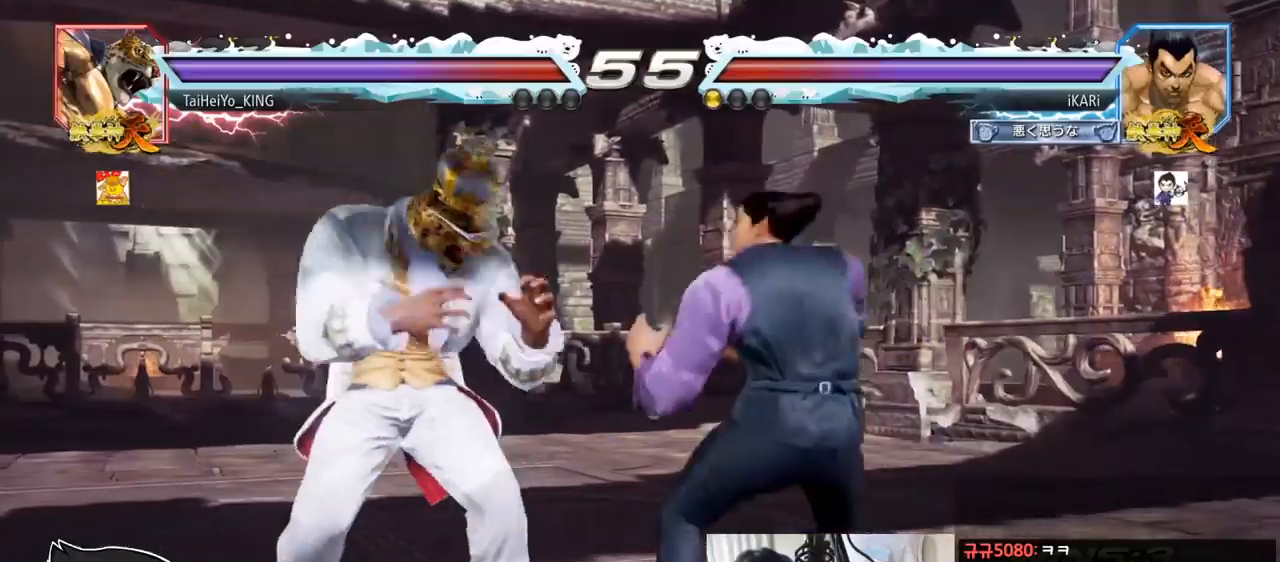
{"buttons": [], "left_stick": "right", "events": [[150, "left_stick", "center"], [283, "left_stick", "right"]]}
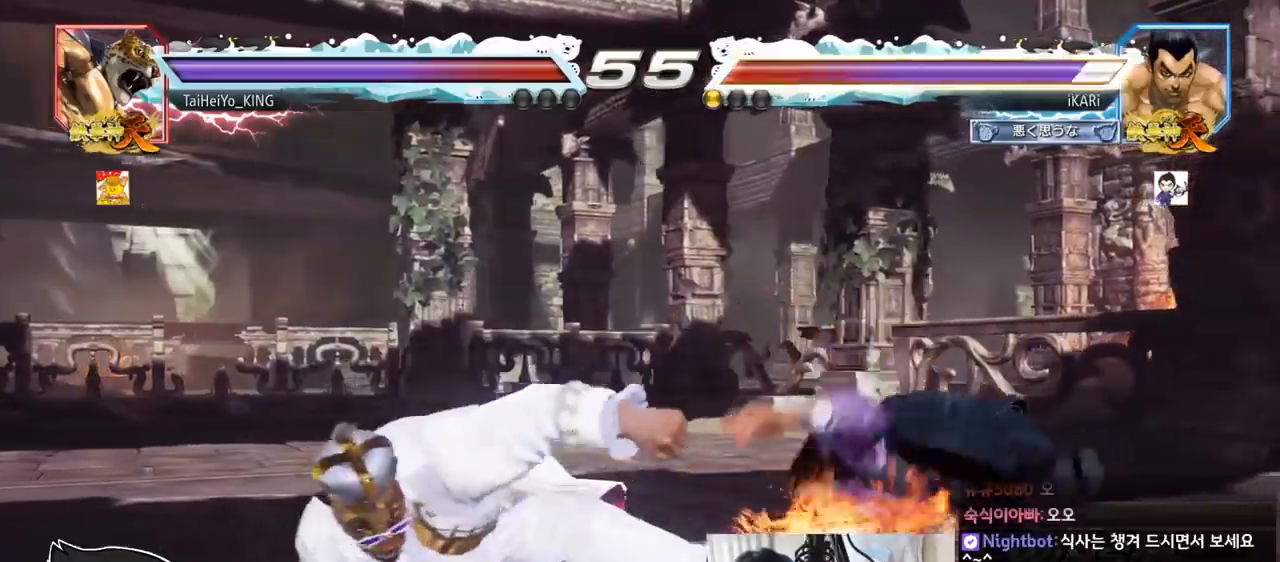
{"buttons": [], "left_stick": "center", "events": [[34, "left_stick", "center"], [417, "left_stick", "right"], [467, "left_stick", "center"]]}
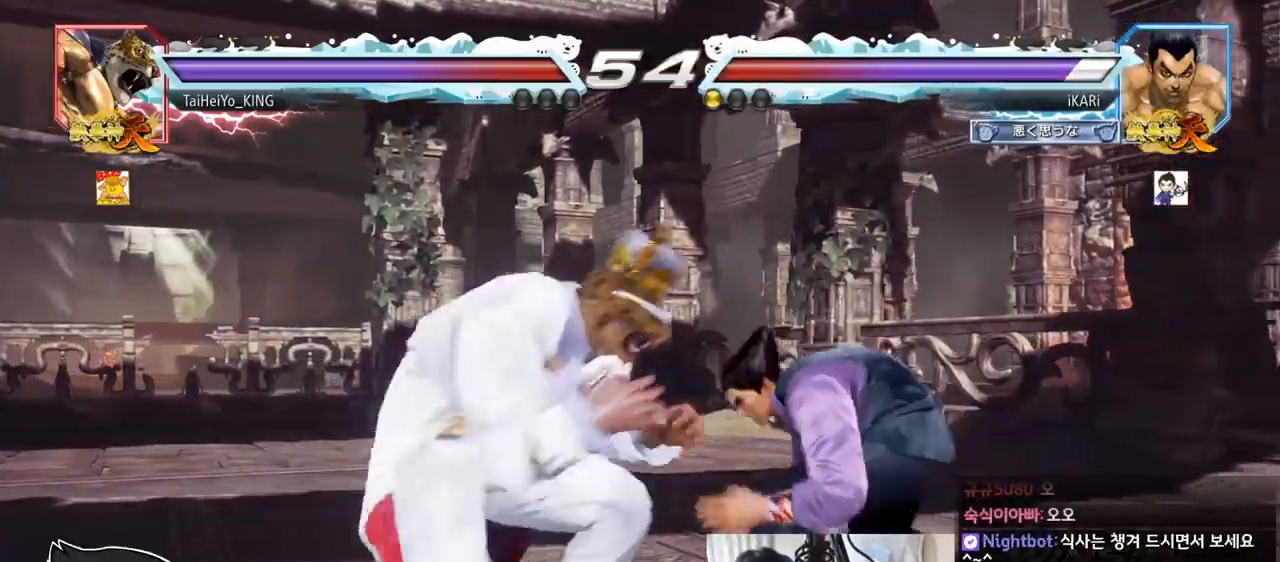
{"buttons": [], "left_stick": "left", "events": [[67, "left_stick", "right"], [317, "left_stick", "center"], [500, "left_stick", "left"]]}
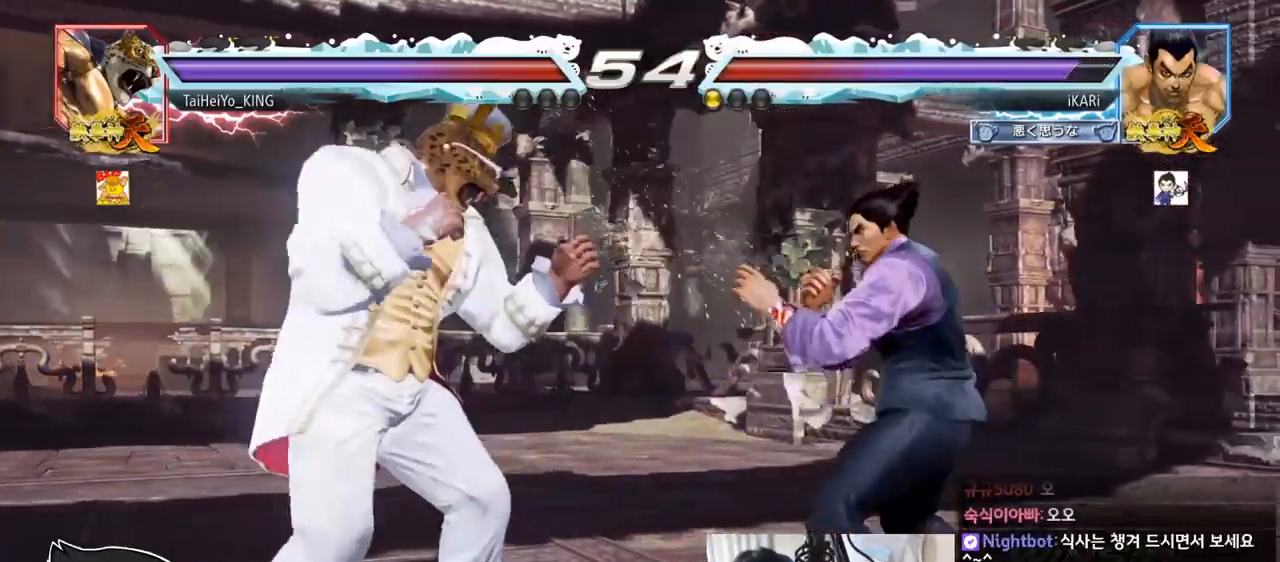
{"buttons": [], "left_stick": "right", "events": [[67, "CROSS", "down"], [100, "TRIANGLE", "down"], [117, "CROSS", "up"], [167, "left_stick", "center"], [200, "TRIANGLE", "up"], [334, "left_stick", "right"]]}
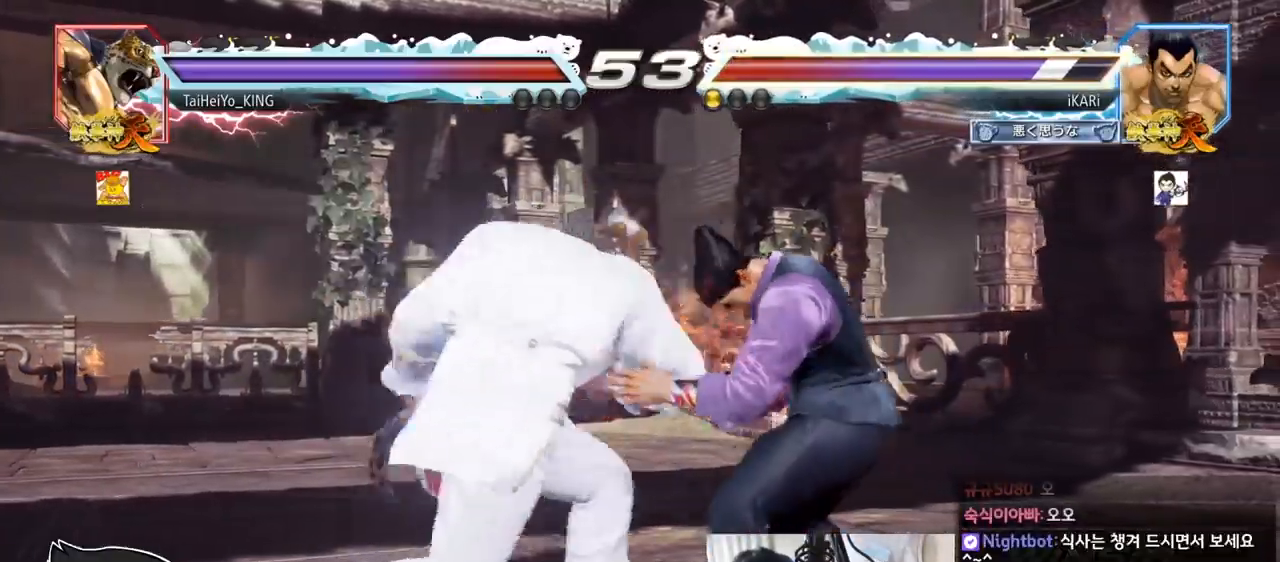
{"buttons": [], "left_stick": "center", "events": [[50, "left_stick", "center"], [133, "left_stick", "right"], [434, "left_stick", "center"]]}
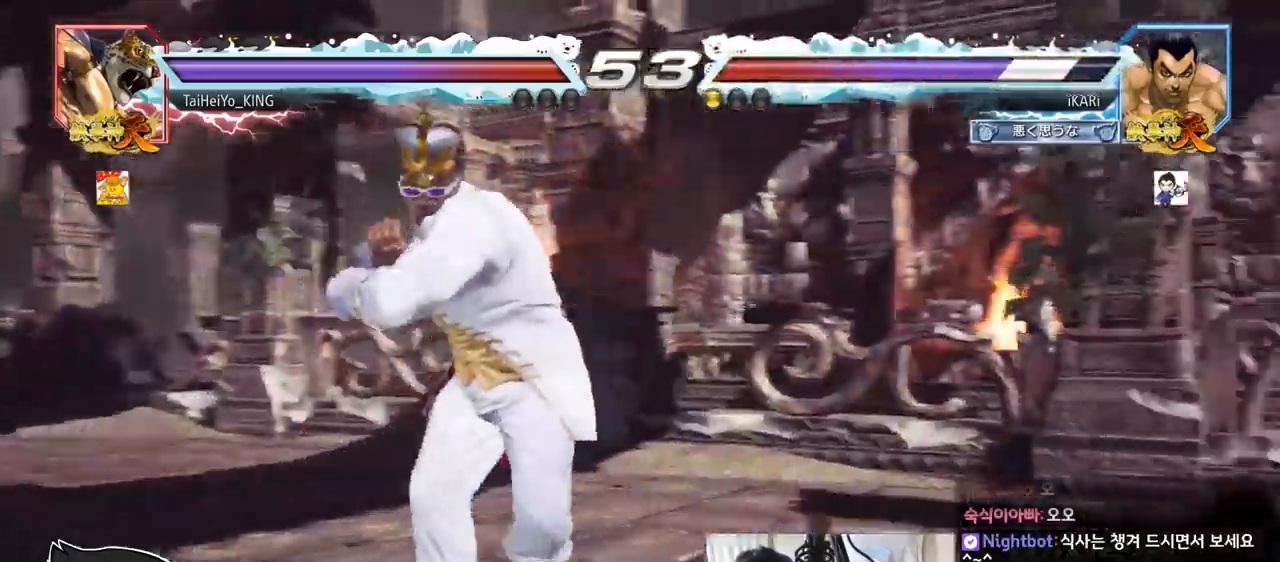
{"buttons": [], "left_stick": "center", "events": [[301, "TRIANGLE", "down"], [351, "SQUARE", "down"], [401, "SQUARE", "up"], [401, "TRIANGLE", "up"]]}
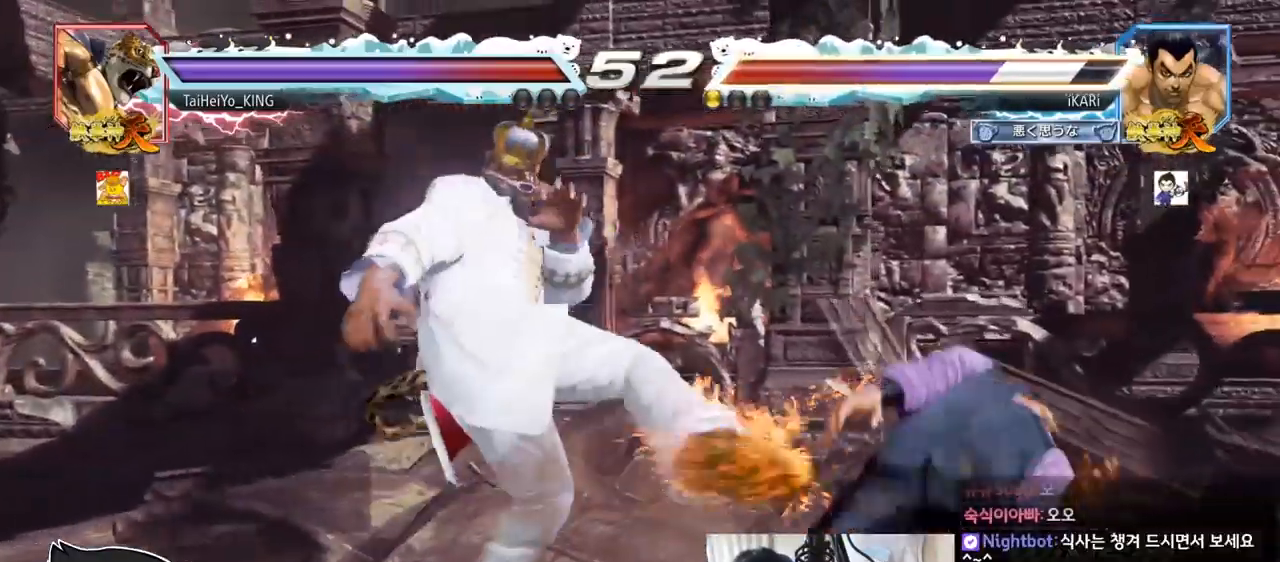
{"buttons": [], "left_stick": "center", "events": [[17, "TRIANGLE", "down"], [33, "SQUARE", "down"], [84, "TRIANGLE", "up"], [134, "SQUARE", "up"]]}
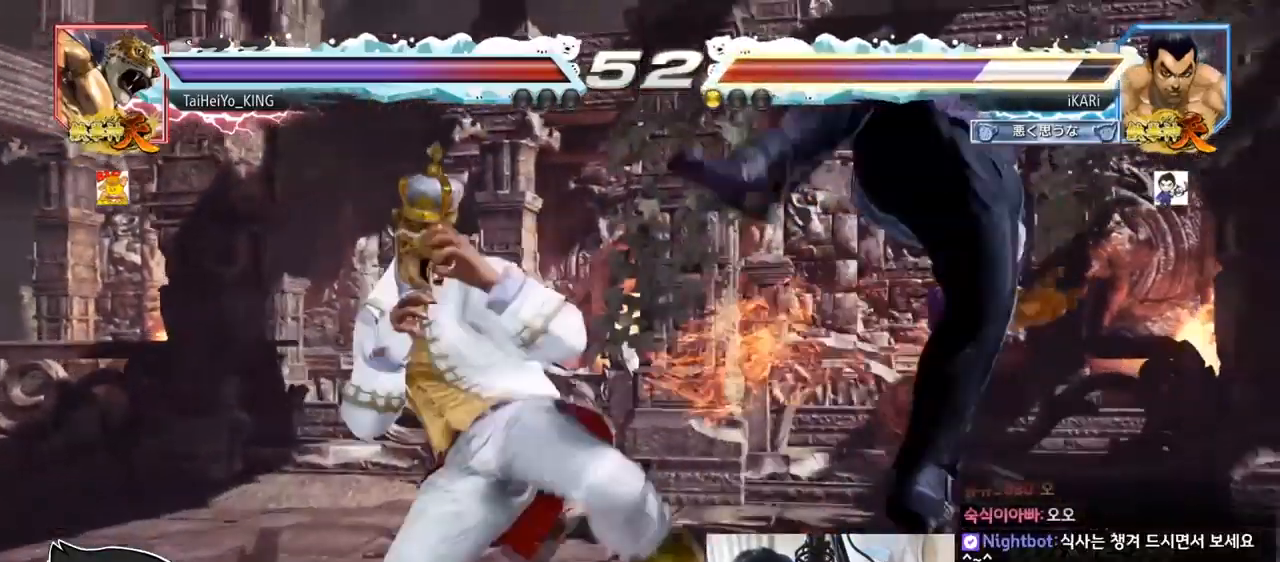
{"buttons": [], "left_stick": "center", "events": []}
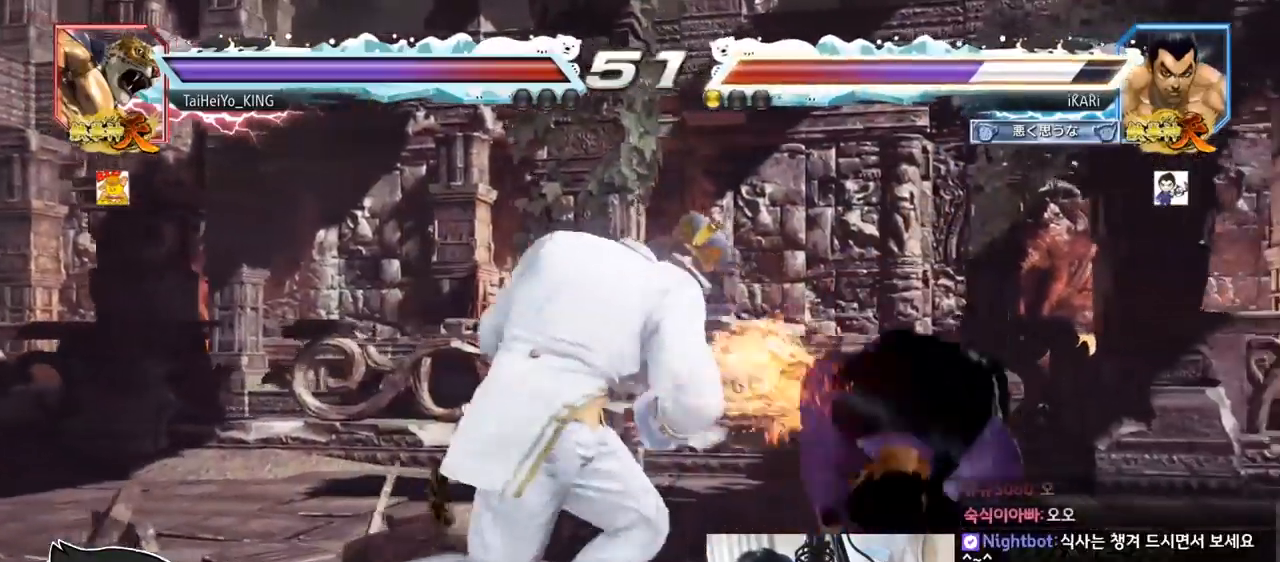
{"buttons": [], "left_stick": "center", "events": []}
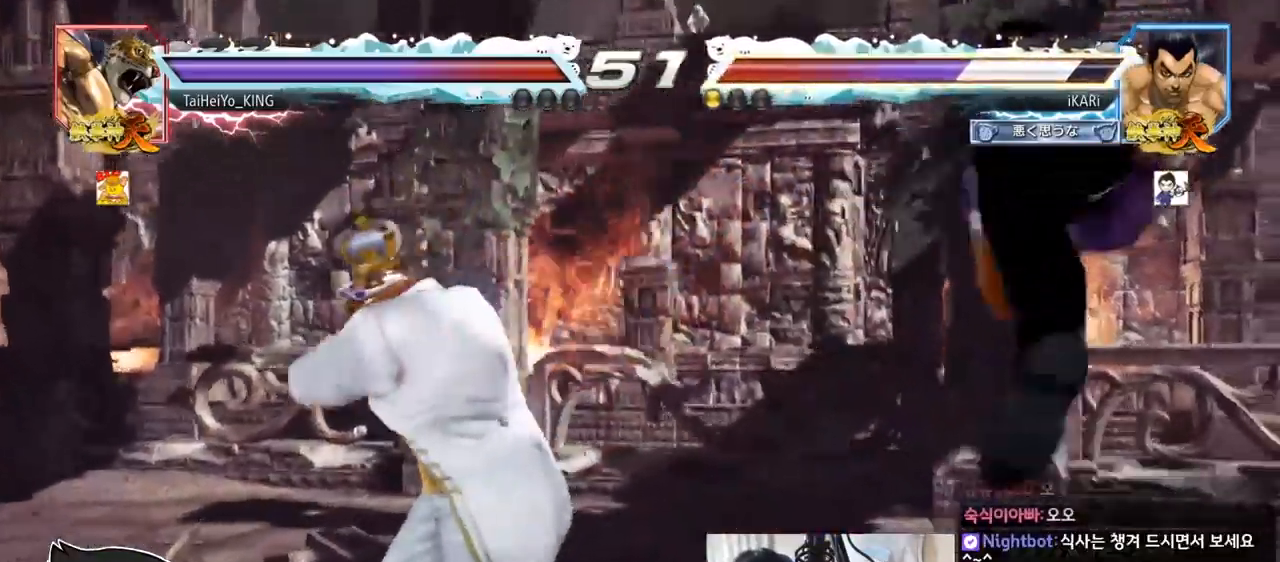
{"buttons": [], "left_stick": "center", "events": []}
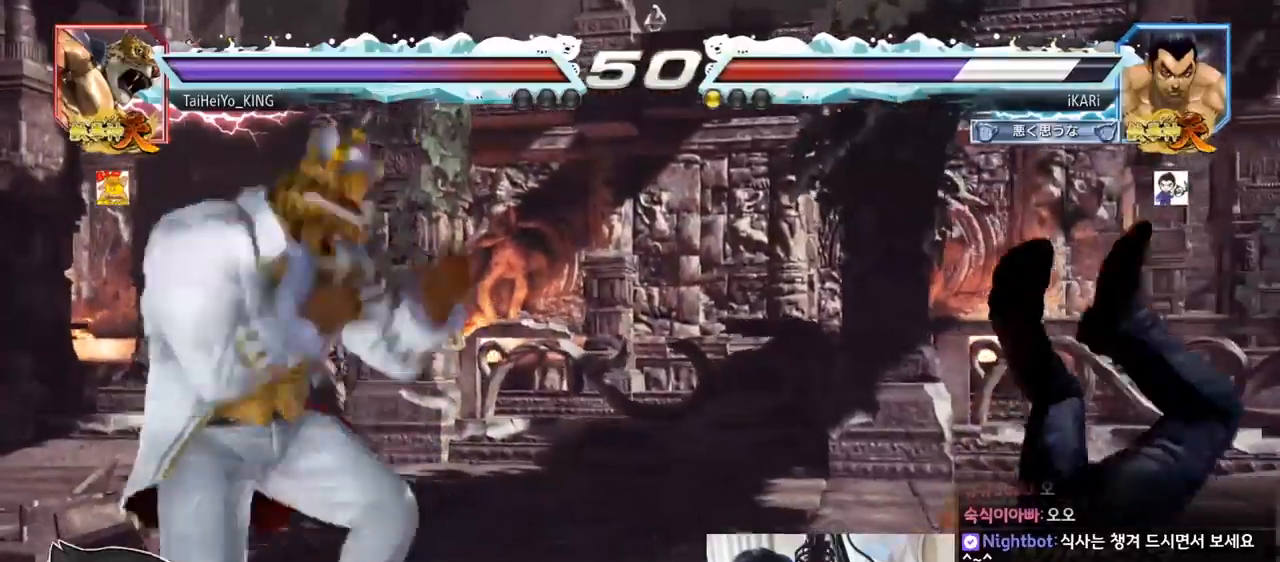
{"buttons": ["SQUARE"], "left_stick": "center", "events": [[367, "SQUARE", "down"], [417, "SQUARE", "up"], [467, "SQUARE", "down"]]}
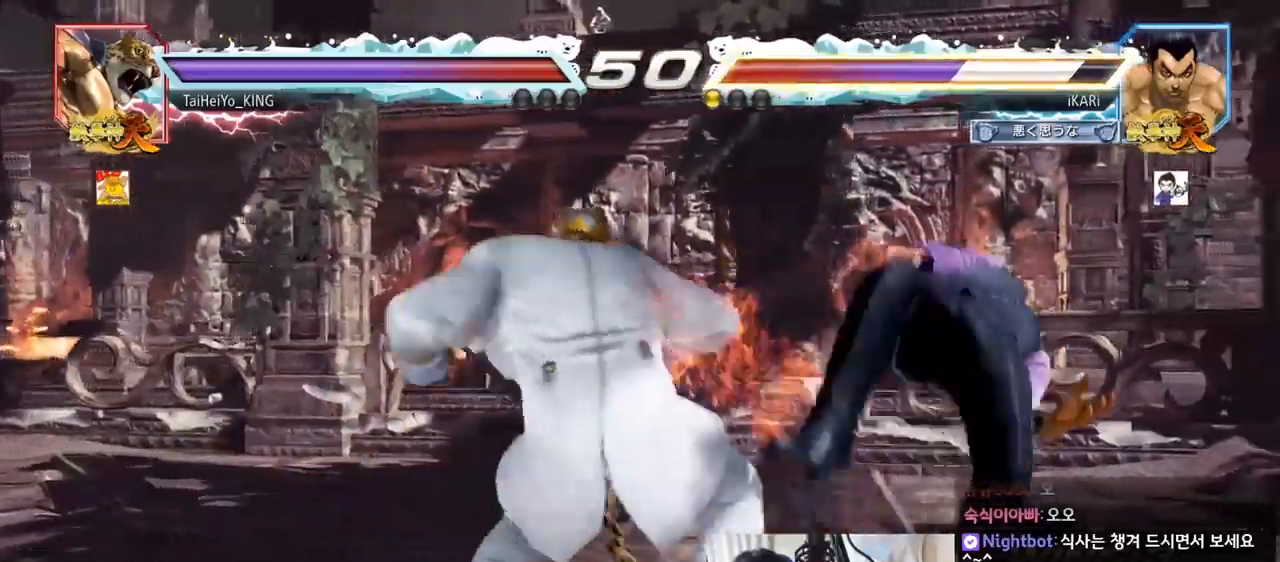
{"buttons": [], "left_stick": "center", "events": [[16, "SQUARE", "up"]]}
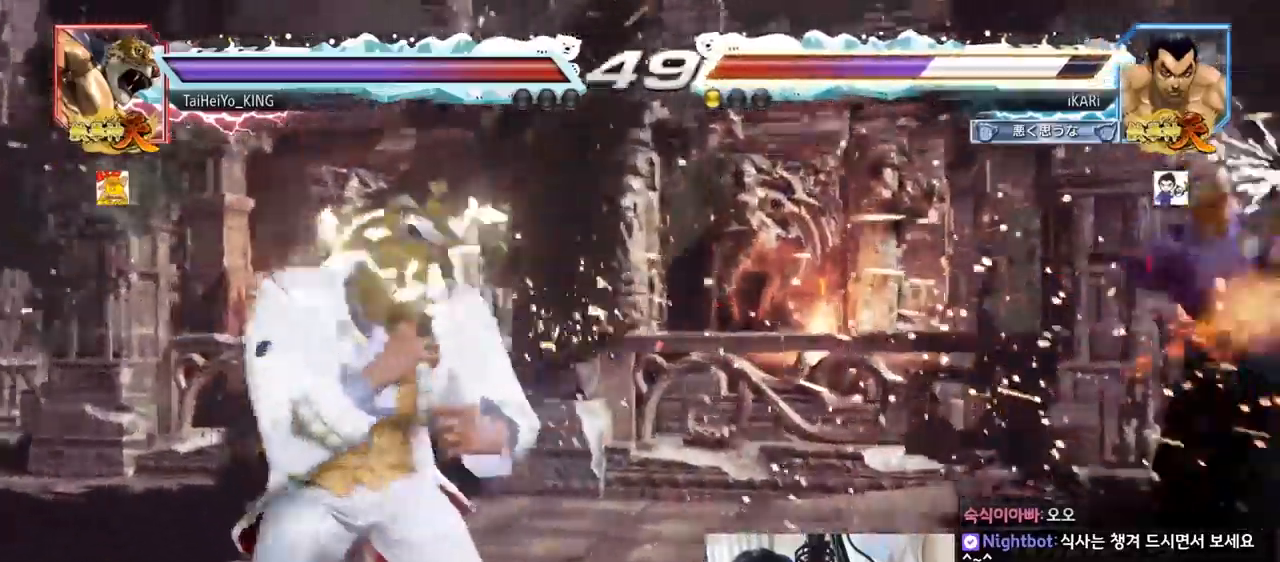
{"buttons": [], "left_stick": "center", "events": []}
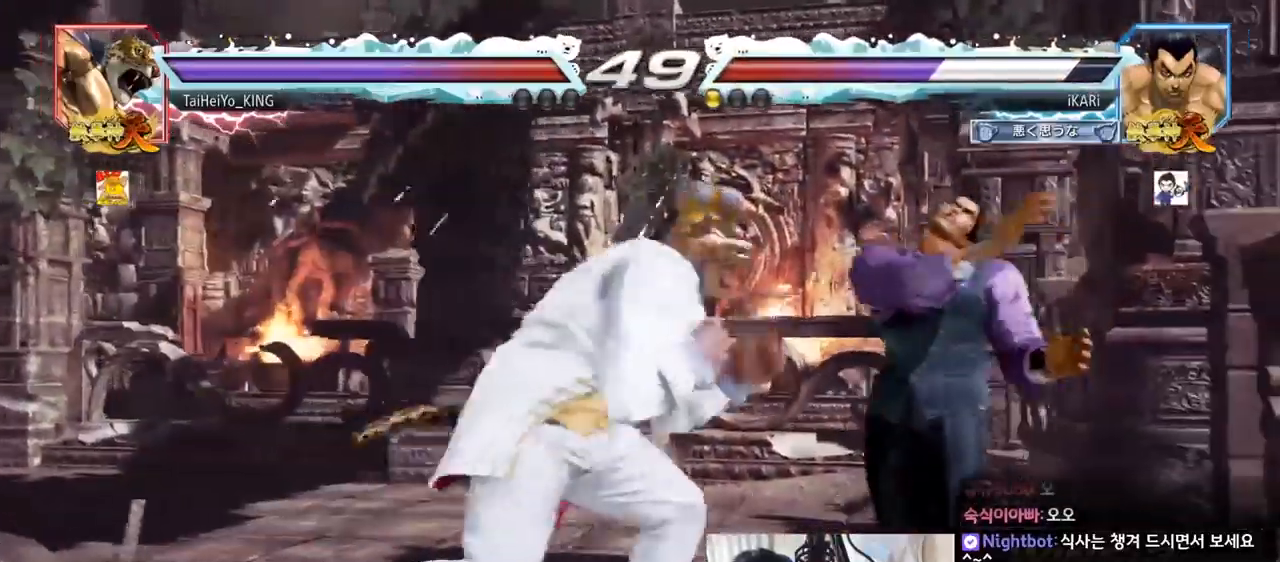
{"buttons": [], "left_stick": "center", "events": []}